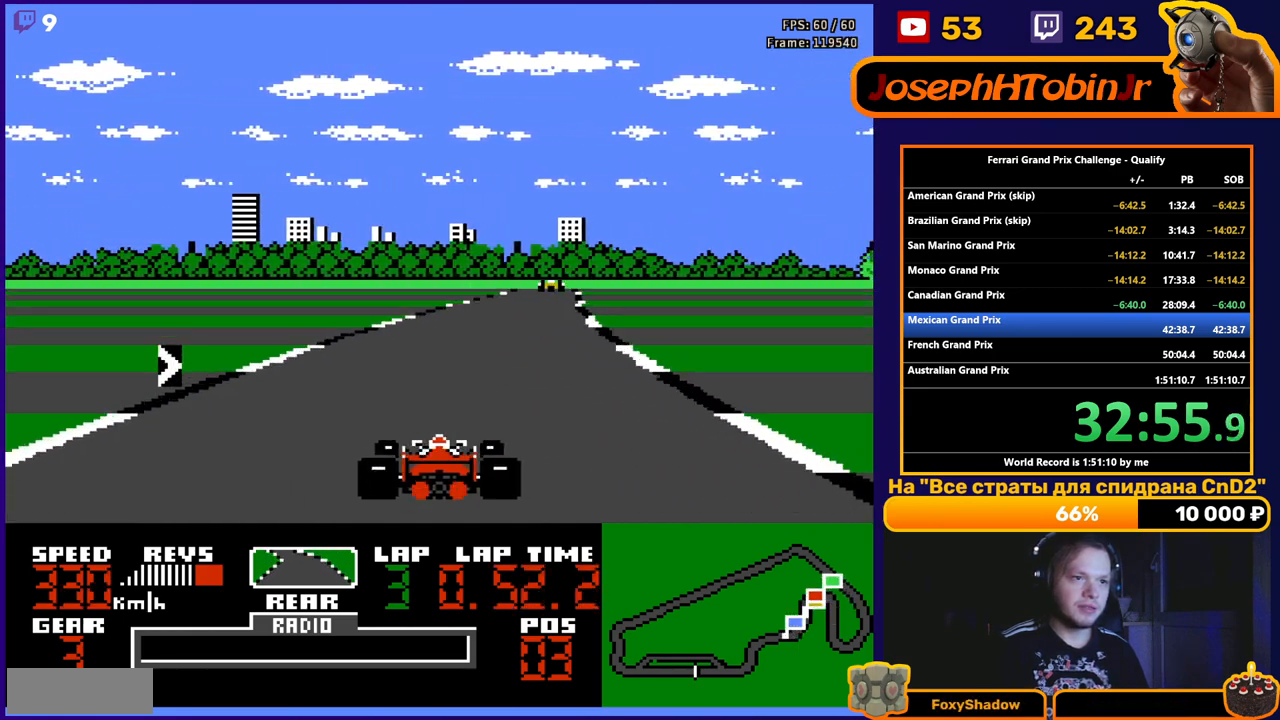
Gameplay with a controller (Nintendo layout); each line is a JSON object with the inputs held at the frame after it. "events" lists button and stick changes between this image and that frame as [ms after this image, input, new state], when the widget could be followed in between. Not read: L3 R3.
{"buttons": ["A"], "events": [[50, "DPAD_RIGHT", "down"], [183, "DPAD_RIGHT", "up"], [367, "DPAD_RIGHT", "down"], [467, "DPAD_RIGHT", "up"]]}
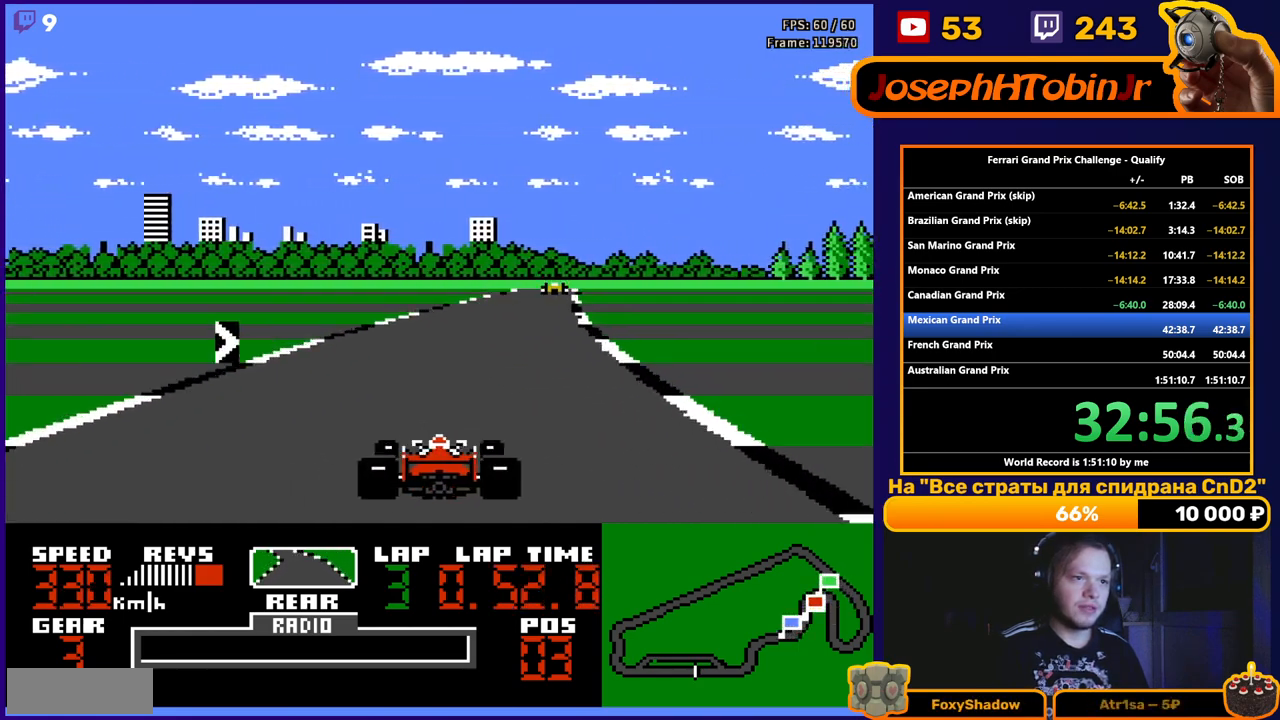
{"buttons": ["A", "DPAD_RIGHT"], "events": [[83, "DPAD_RIGHT", "down"], [200, "DPAD_RIGHT", "up"], [350, "DPAD_RIGHT", "down"]]}
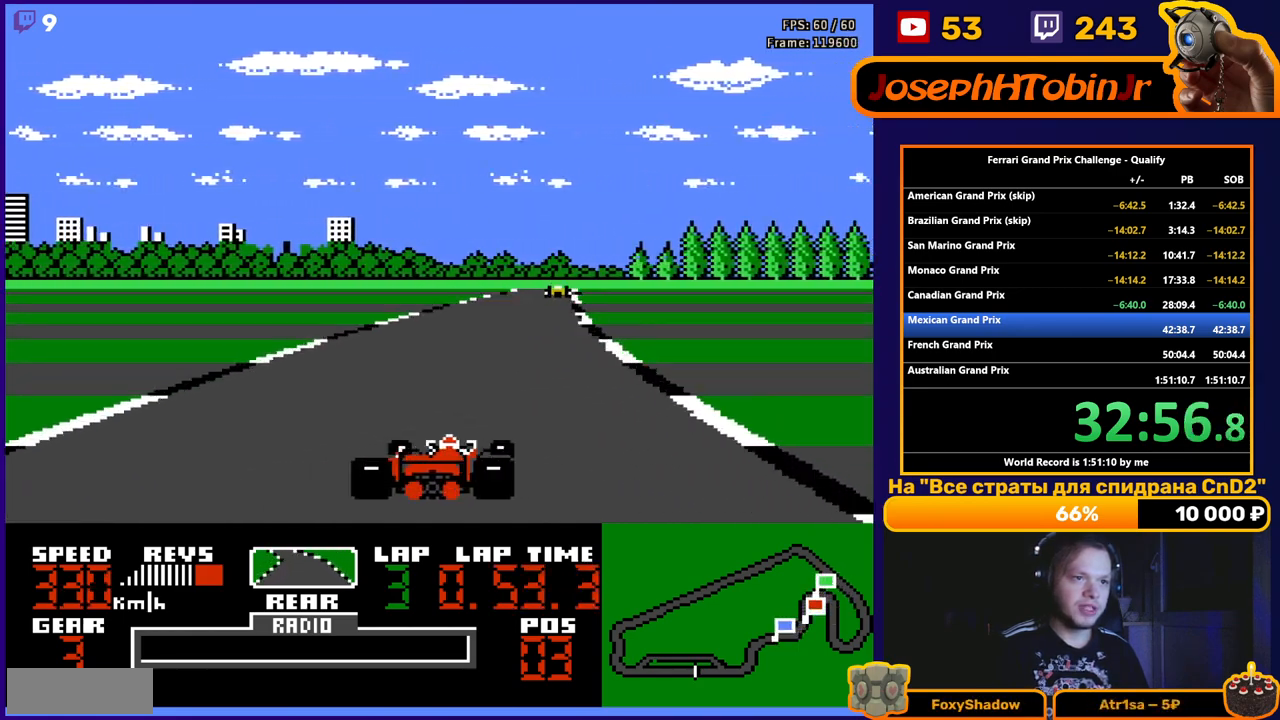
{"buttons": ["A"], "events": [[200, "DPAD_RIGHT", "up"]]}
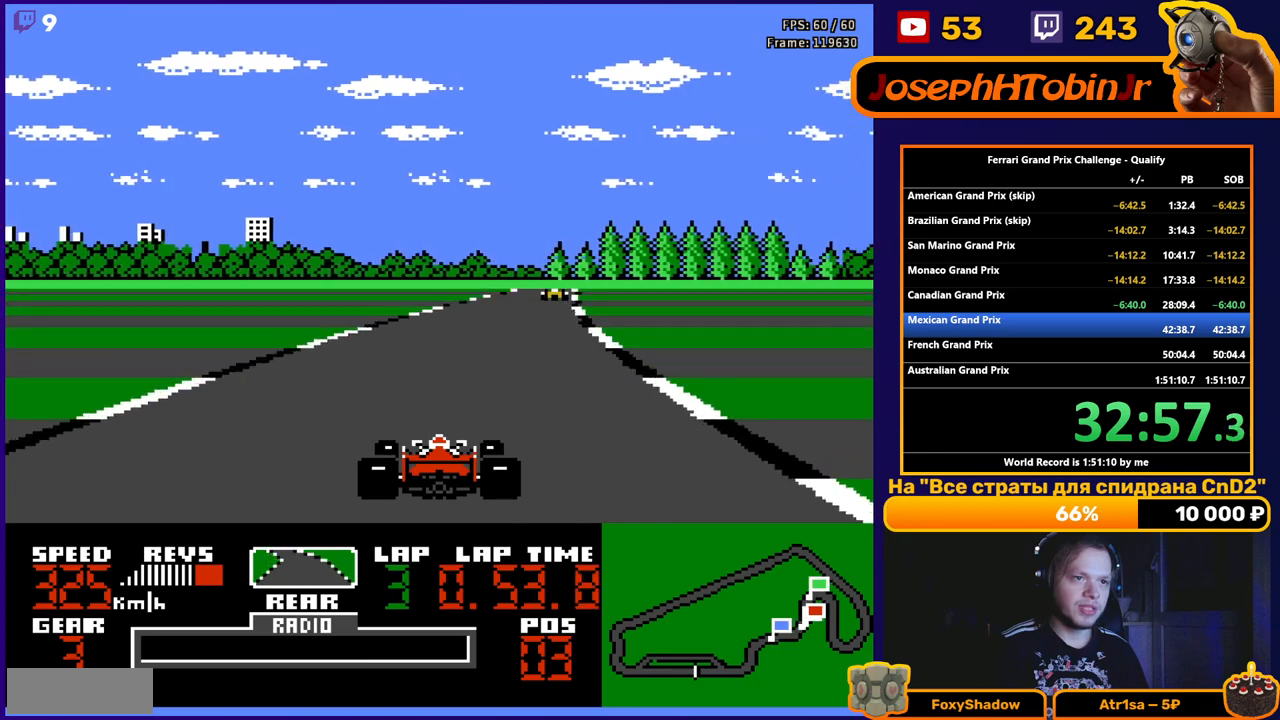
{"buttons": ["A"], "events": [[283, "DPAD_RIGHT", "down"], [400, "DPAD_RIGHT", "up"]]}
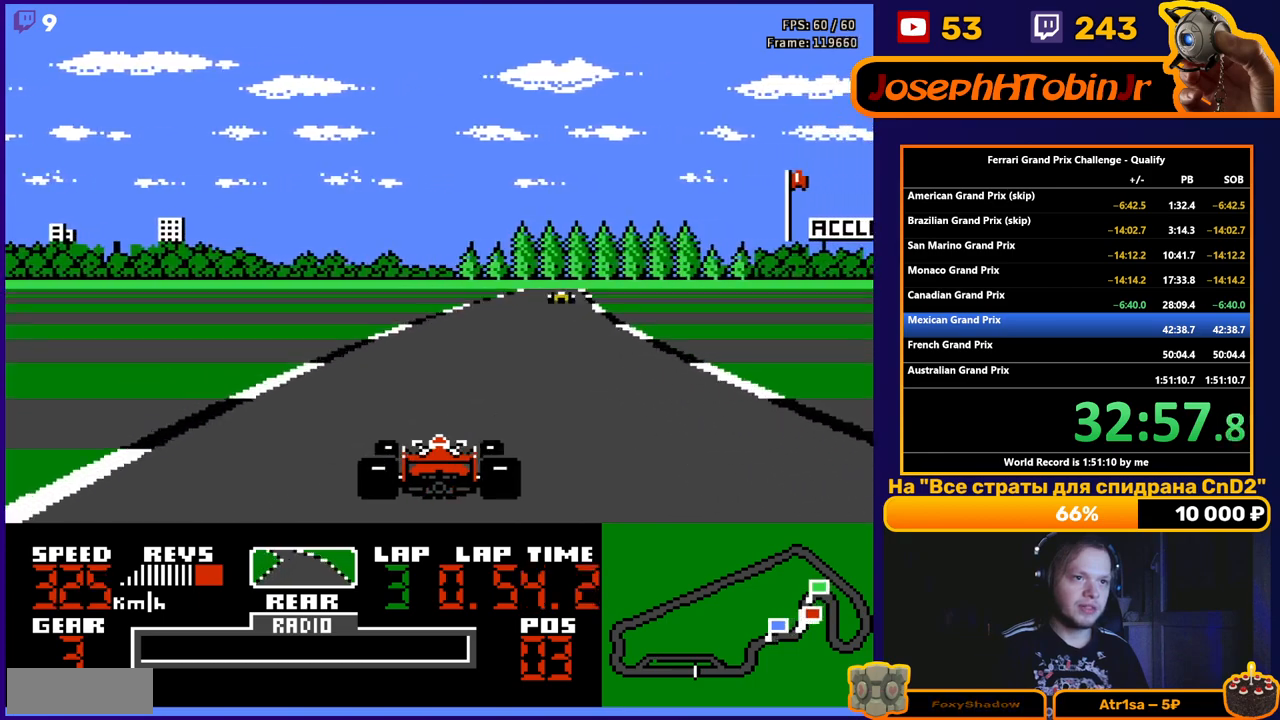
{"buttons": ["A"], "events": [[83, "DPAD_RIGHT", "down"], [283, "DPAD_RIGHT", "up"]]}
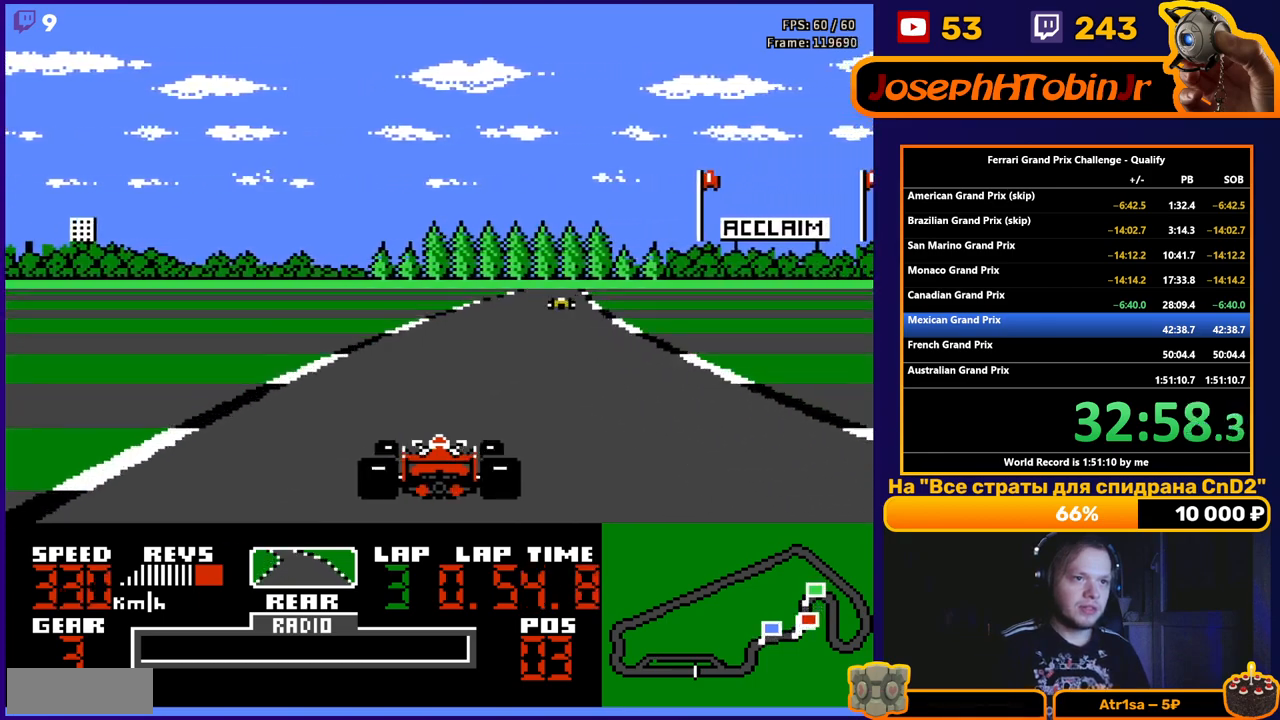
{"buttons": ["A"], "events": [[83, "DPAD_RIGHT", "down"], [283, "DPAD_RIGHT", "up"]]}
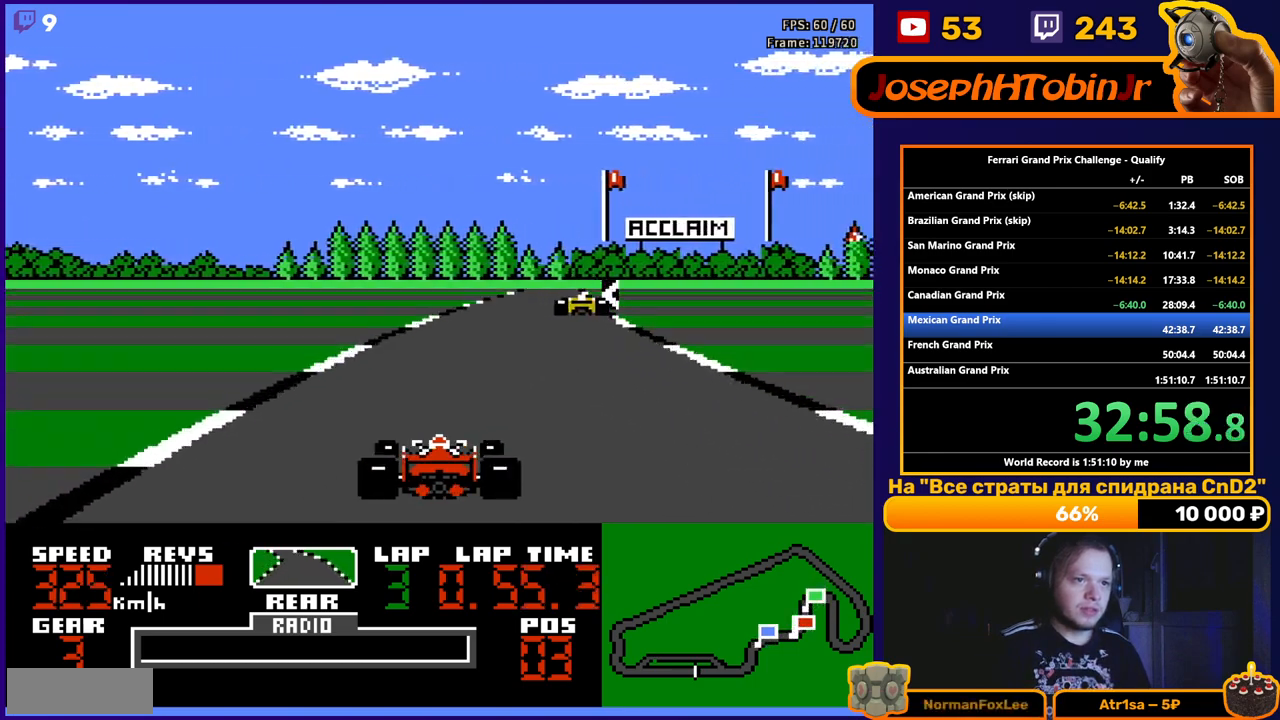
{"buttons": ["A"], "events": [[67, "DPAD_RIGHT", "down"], [167, "DPAD_RIGHT", "up"]]}
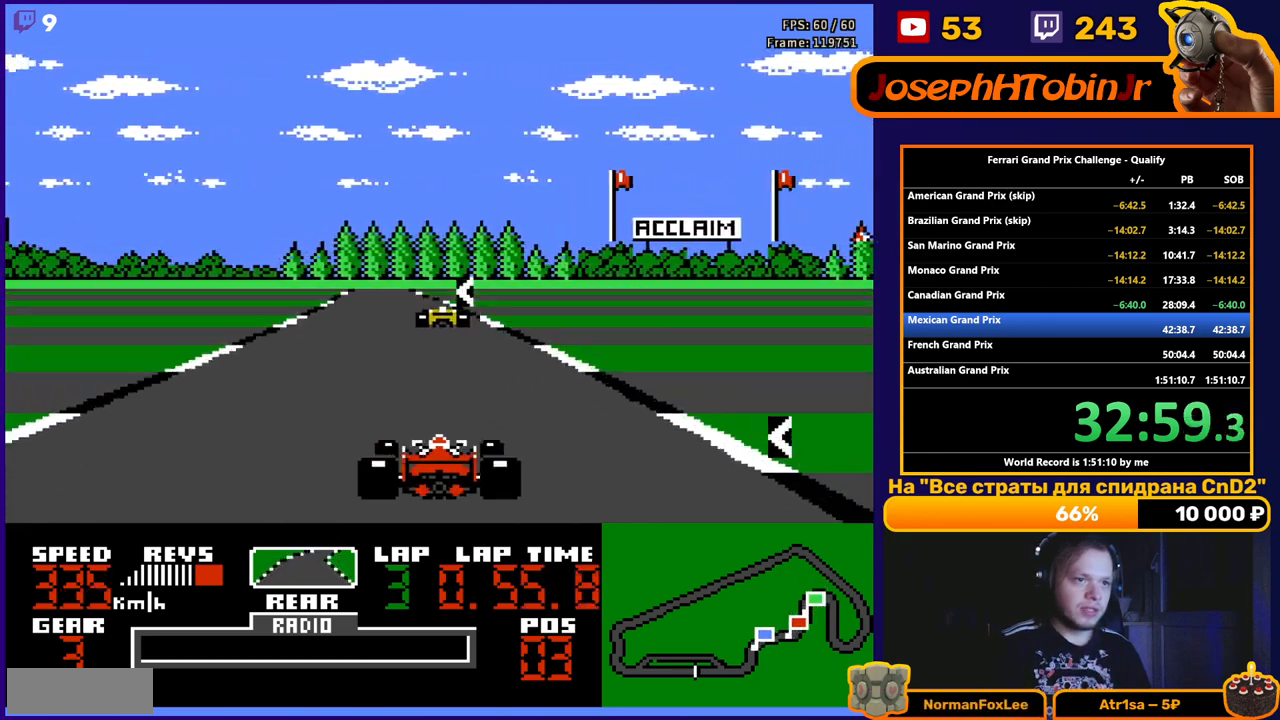
{"buttons": ["A", "DPAD_LEFT"], "events": [[33, "DPAD_LEFT", "down"], [200, "DPAD_LEFT", "up"], [483, "DPAD_LEFT", "down"]]}
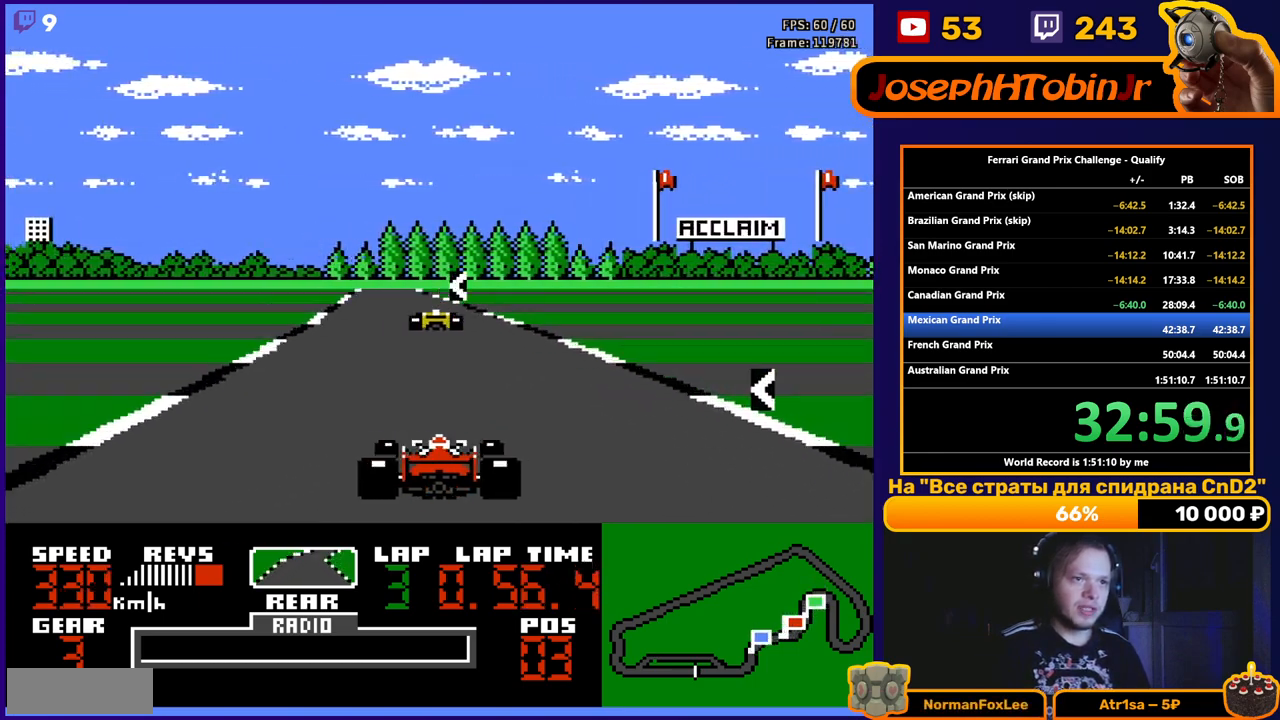
{"buttons": ["A", "DPAD_LEFT"], "events": [[83, "DPAD_LEFT", "up"], [400, "DPAD_LEFT", "down"]]}
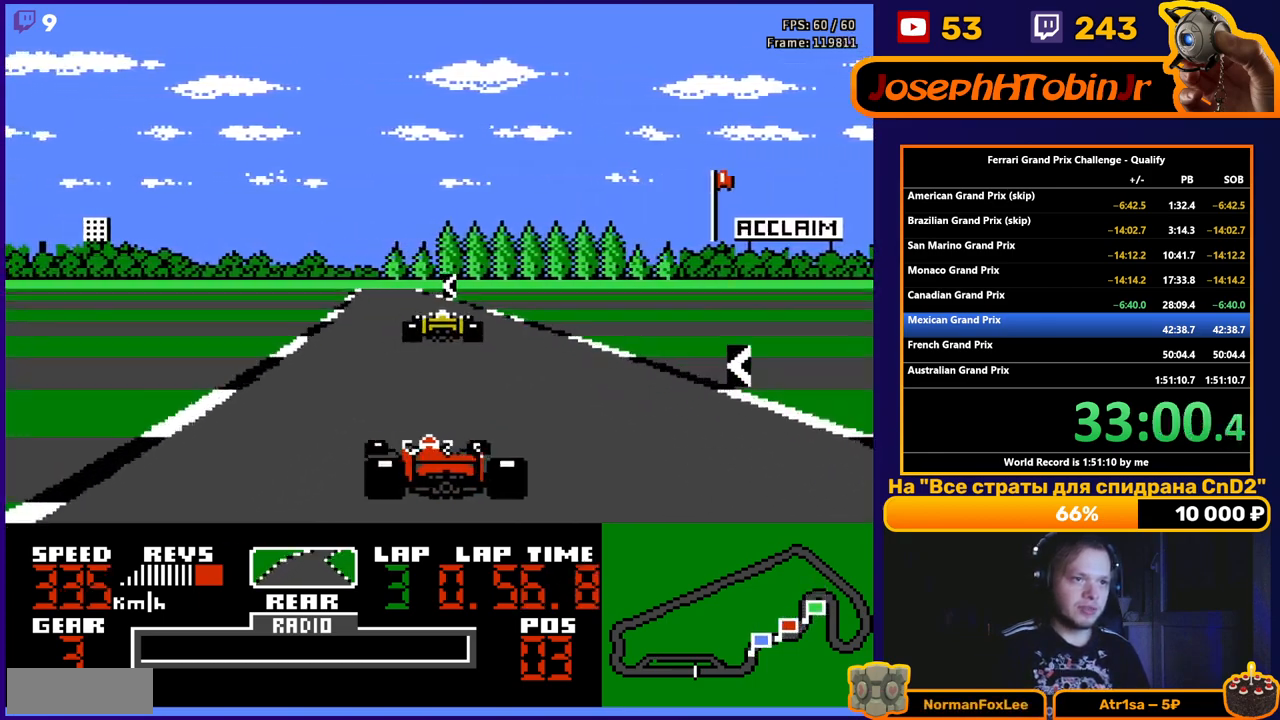
{"buttons": ["A"], "events": [[50, "DPAD_LEFT", "up"], [367, "DPAD_LEFT", "down"], [467, "DPAD_LEFT", "up"]]}
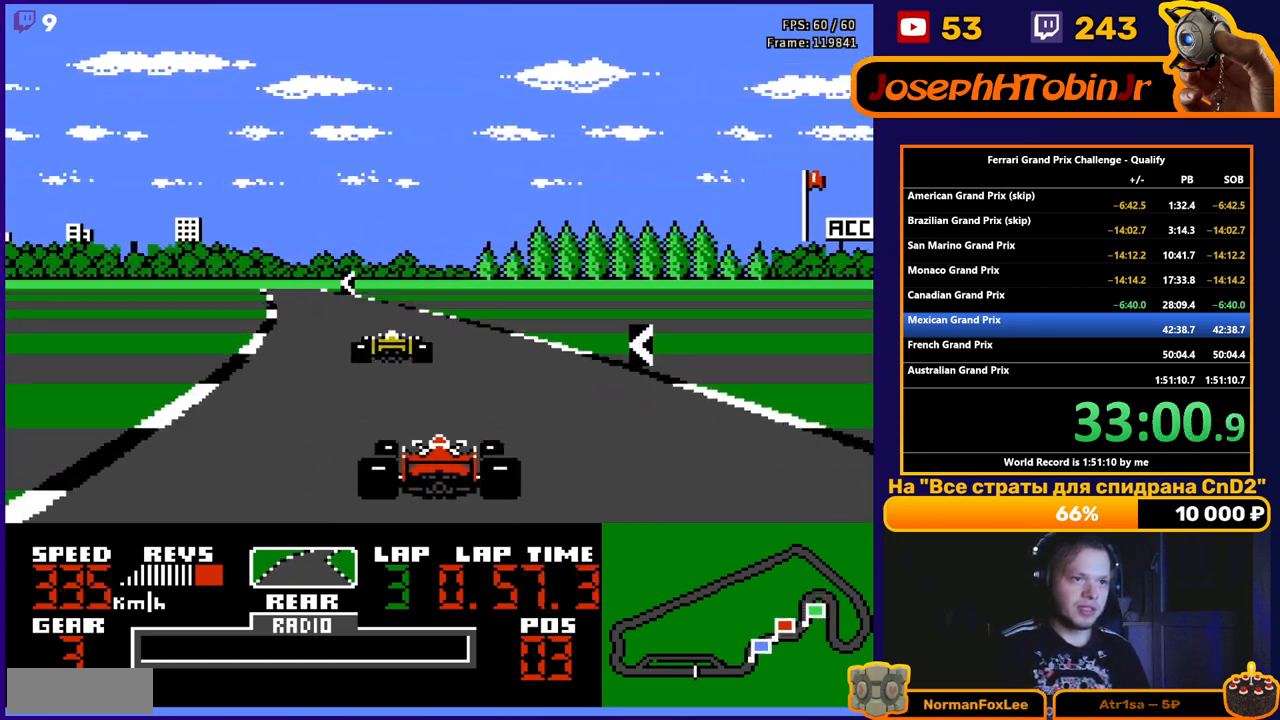
{"buttons": [], "events": [[250, "DPAD_LEFT", "down"], [317, "A", "up"], [483, "DPAD_LEFT", "up"]]}
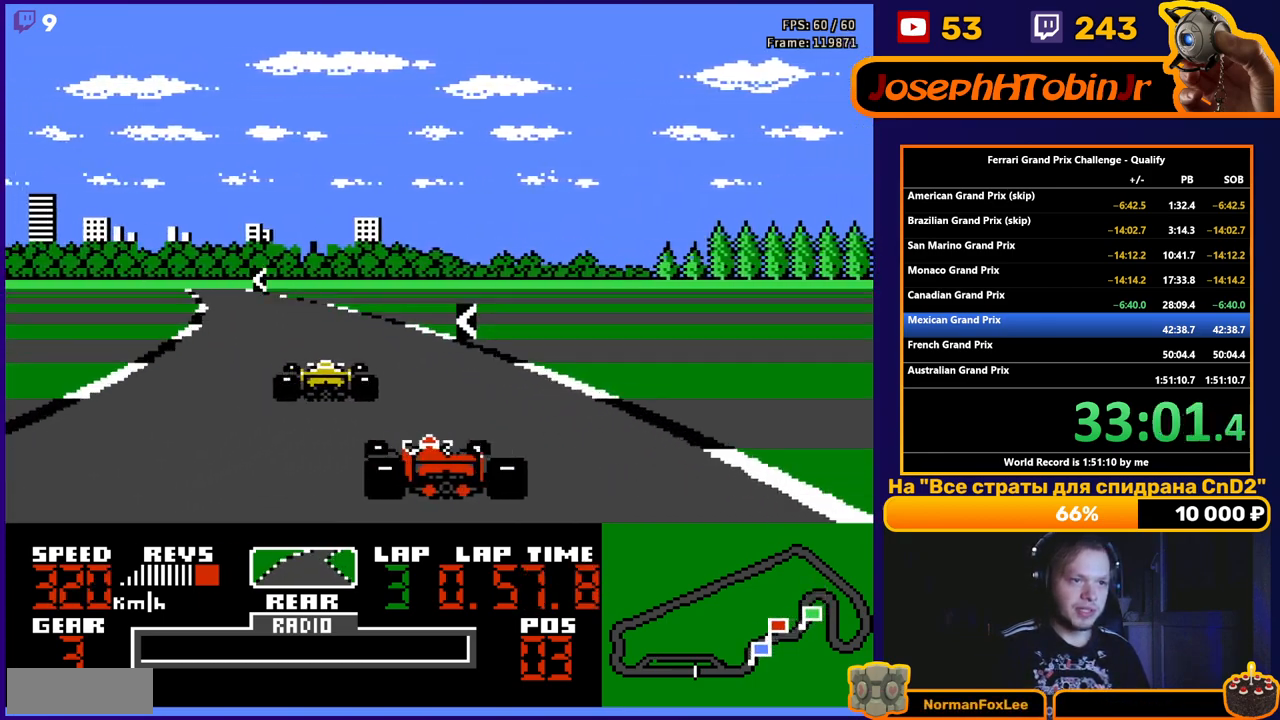
{"buttons": [], "events": [[17, "A", "down"], [250, "DPAD_LEFT", "down"], [350, "DPAD_LEFT", "up"], [383, "A", "up"]]}
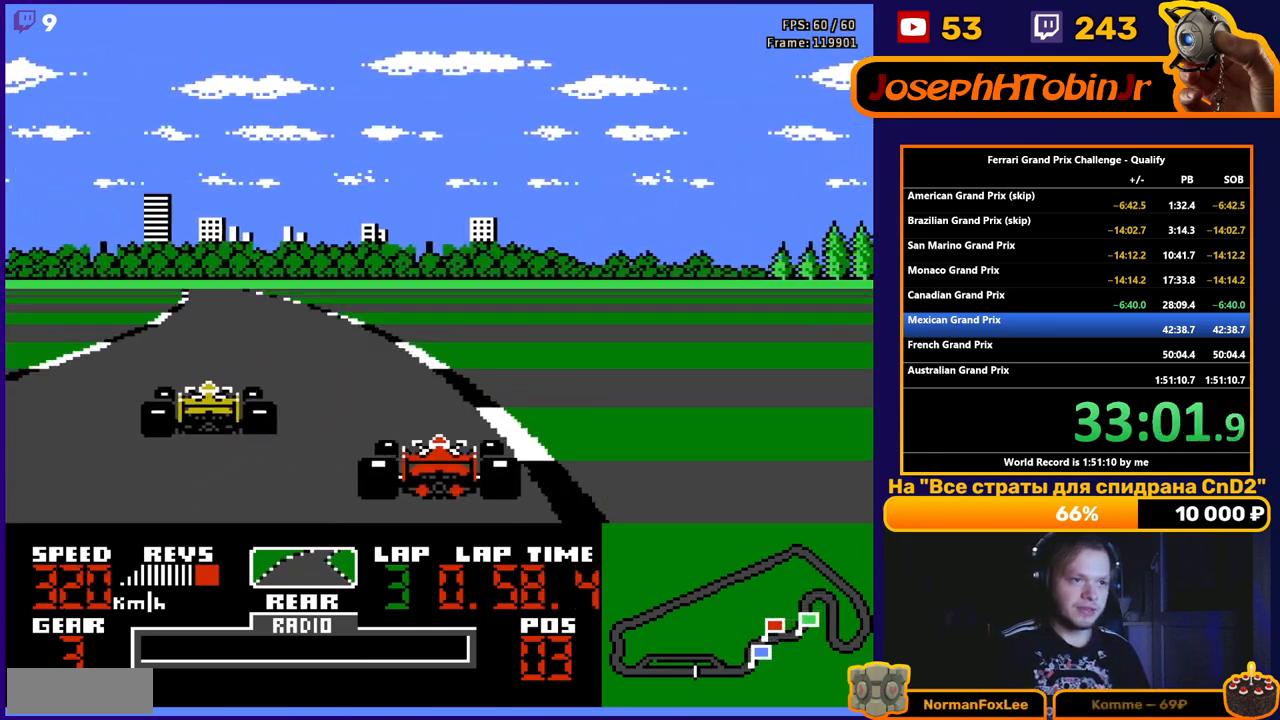
{"buttons": ["DPAD_LEFT"], "events": [[33, "DPAD_LEFT", "down"], [167, "DPAD_LEFT", "up"], [400, "DPAD_LEFT", "down"]]}
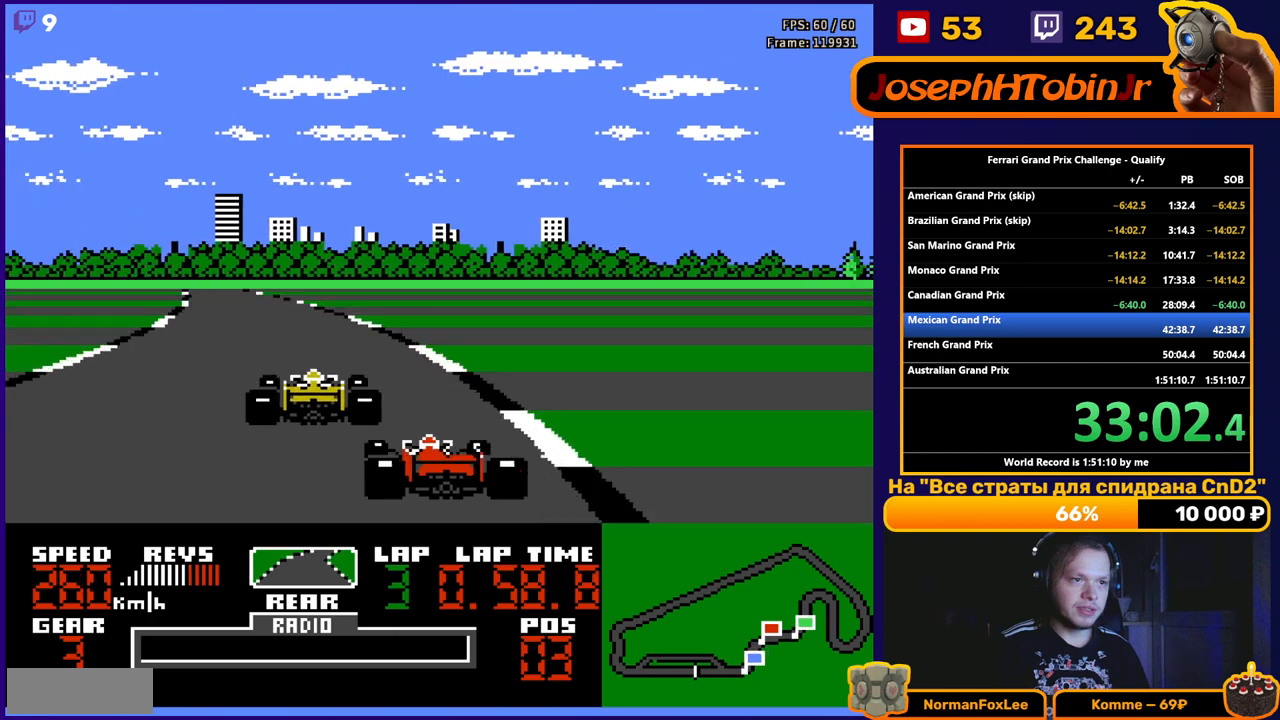
{"buttons": ["A"], "events": [[183, "A", "down"], [450, "DPAD_LEFT", "up"]]}
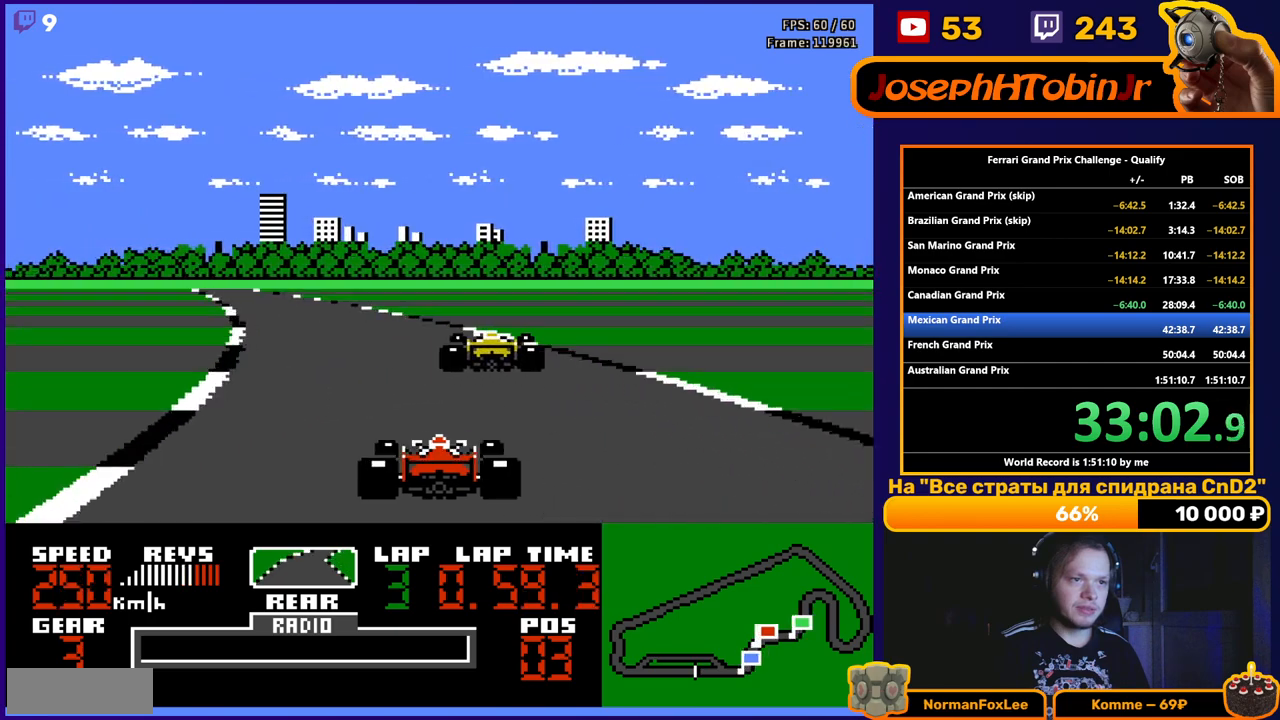
{"buttons": ["A"], "events": [[100, "DPAD_LEFT", "down"], [233, "DPAD_LEFT", "up"]]}
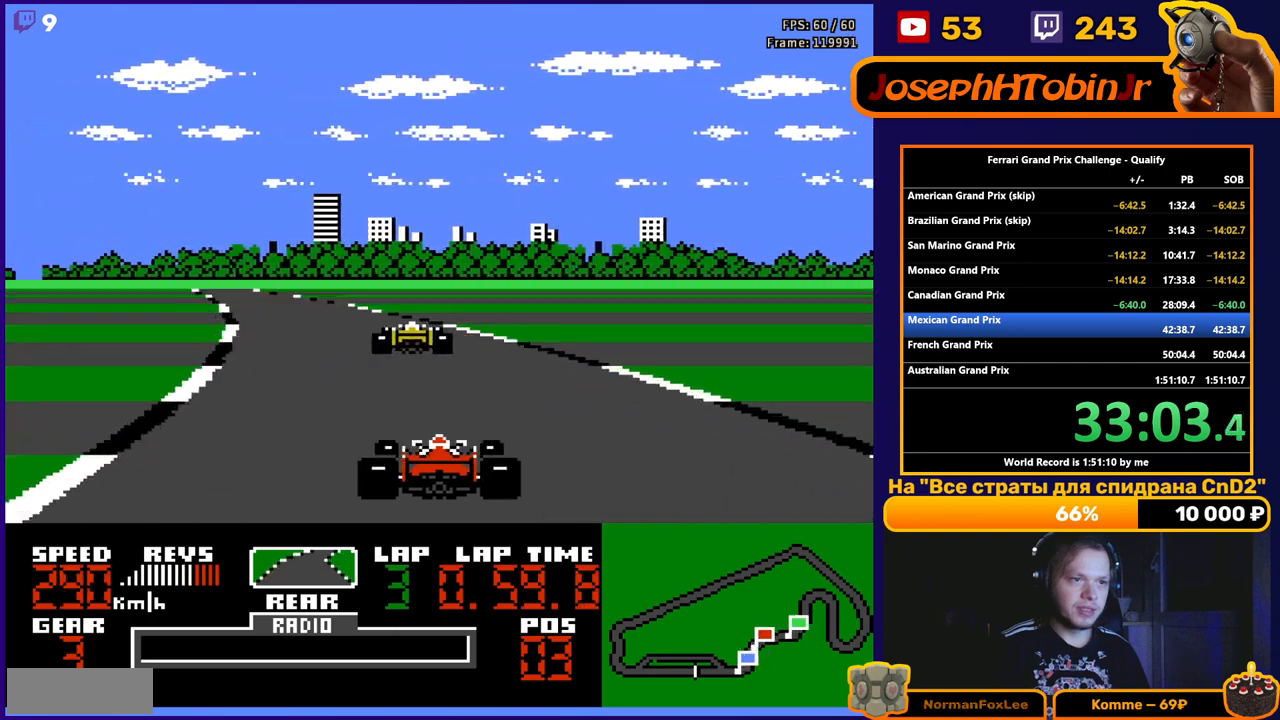
{"buttons": ["A"], "events": [[217, "DPAD_LEFT", "down"], [350, "DPAD_LEFT", "up"]]}
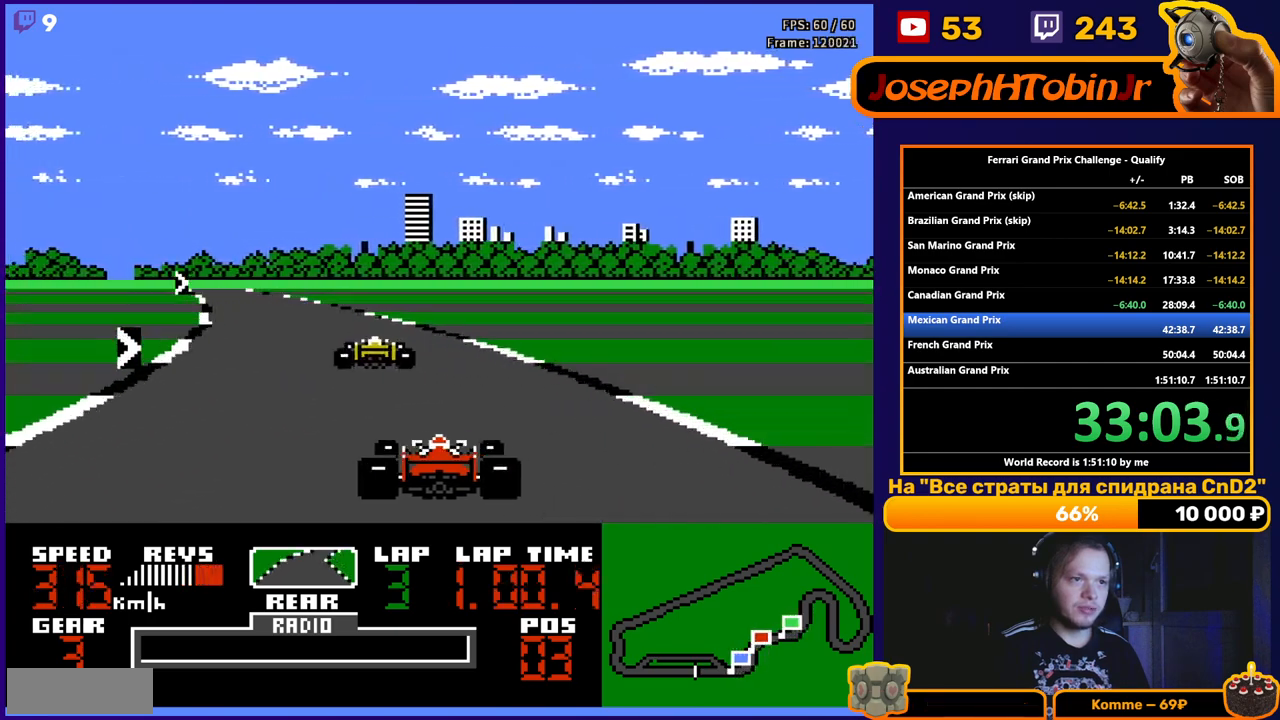
{"buttons": ["DPAD_LEFT"], "events": [[133, "A", "up"], [150, "DPAD_LEFT", "down"], [283, "DPAD_LEFT", "up"], [433, "DPAD_LEFT", "down"]]}
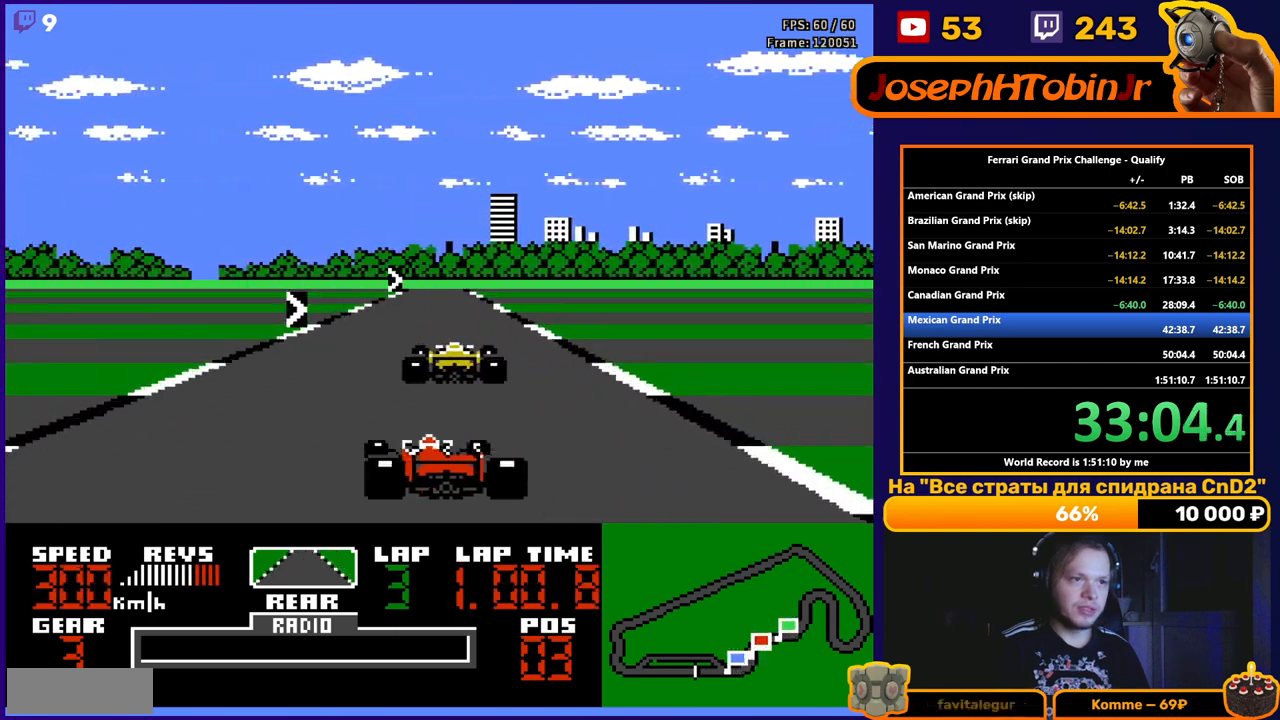
{"buttons": ["A", "DPAD_RIGHT"], "events": [[83, "DPAD_LEFT", "up"], [150, "A", "down"], [183, "DPAD_RIGHT", "down"], [317, "DPAD_RIGHT", "up"], [467, "DPAD_RIGHT", "down"]]}
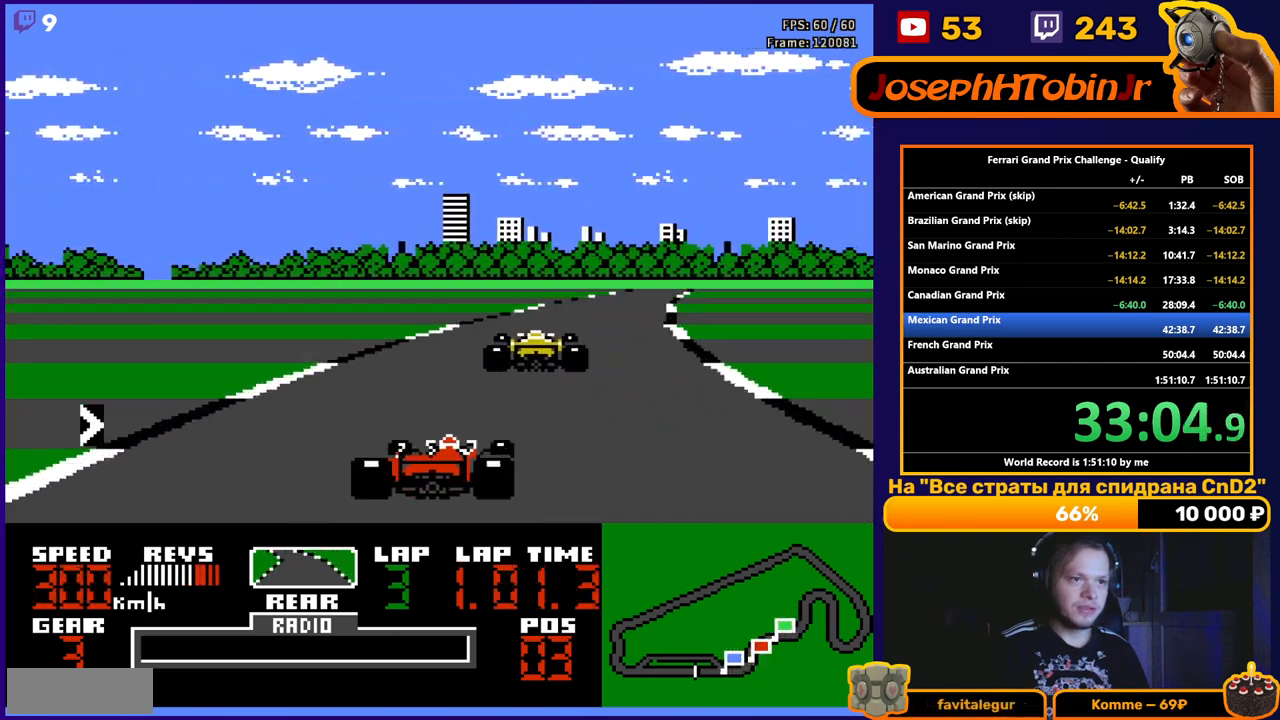
{"buttons": ["A", "DPAD_RIGHT"], "events": [[83, "DPAD_RIGHT", "up"], [467, "DPAD_RIGHT", "down"]]}
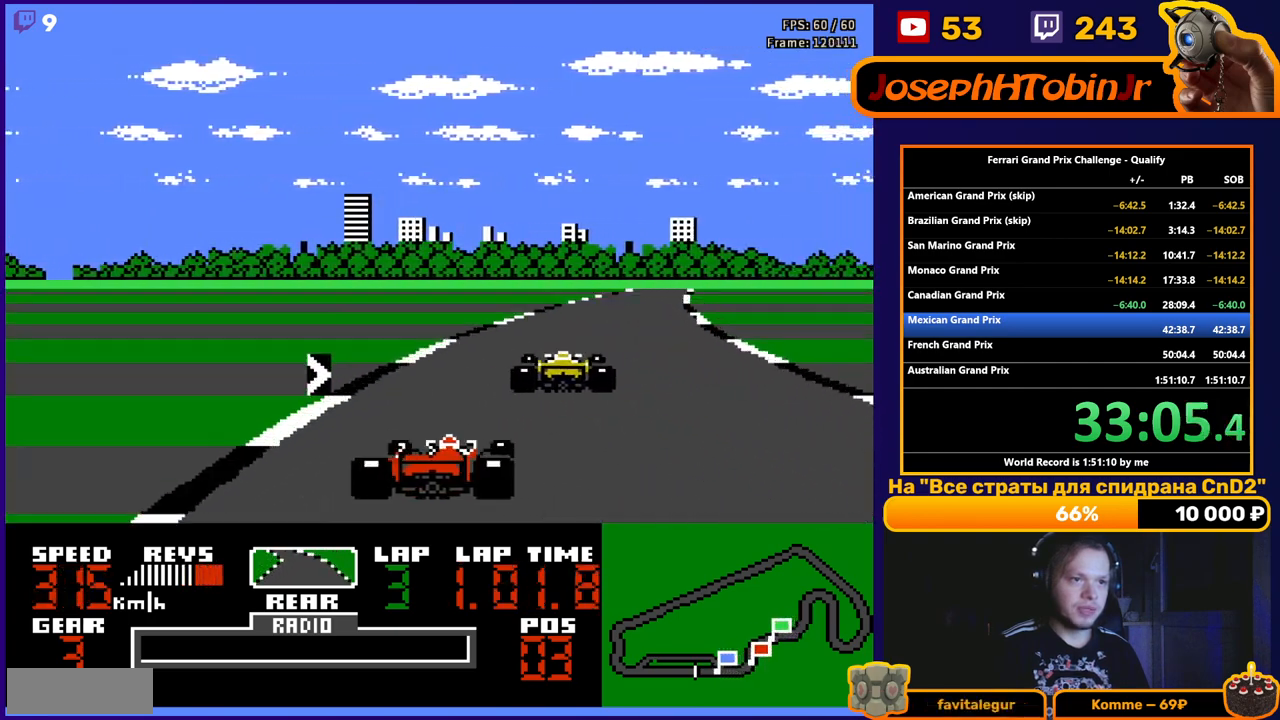
{"buttons": ["A", "DPAD_RIGHT"], "events": [[17, "A", "up"], [183, "A", "down"]]}
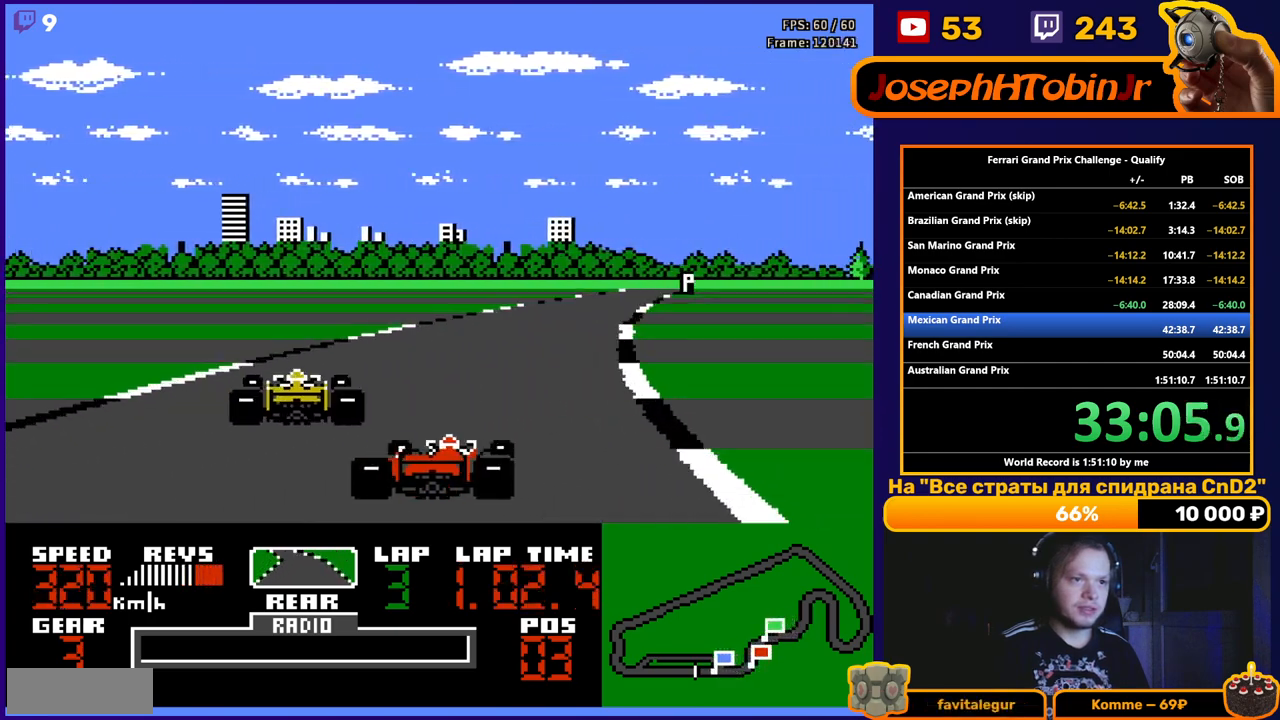
{"buttons": ["A"], "events": [[50, "DPAD_RIGHT", "up"], [117, "DPAD_RIGHT", "down"], [267, "DPAD_RIGHT", "up"], [317, "DPAD_RIGHT", "down"], [400, "DPAD_RIGHT", "up"]]}
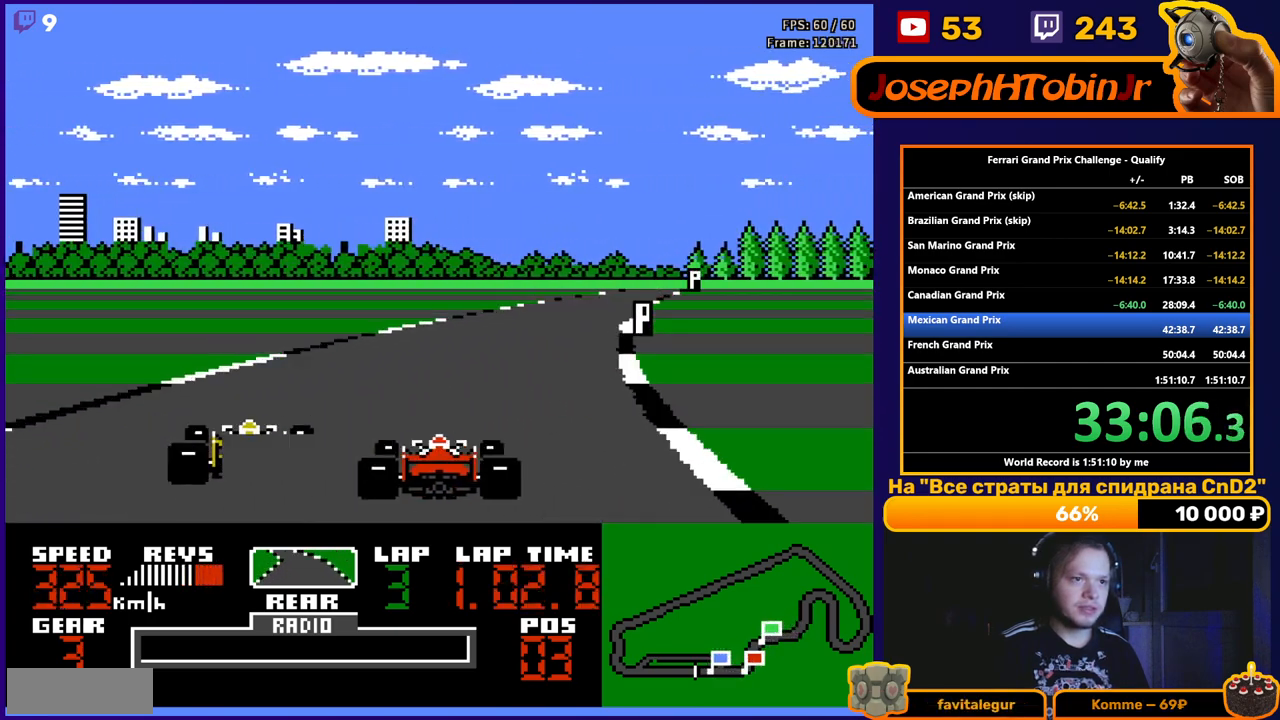
{"buttons": ["A"], "events": [[17, "DPAD_RIGHT", "down"], [133, "DPAD_RIGHT", "up"], [183, "DPAD_RIGHT", "down"], [283, "DPAD_RIGHT", "up"], [383, "DPAD_RIGHT", "down"], [450, "DPAD_RIGHT", "up"]]}
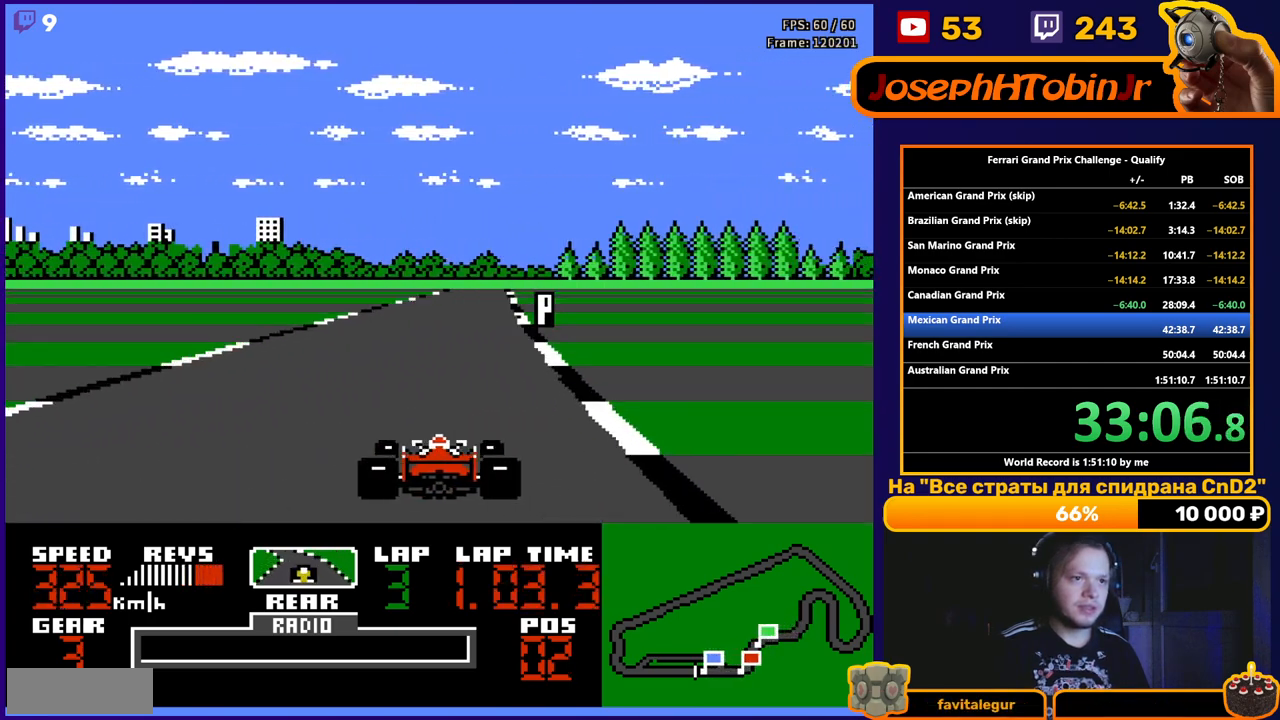
{"buttons": ["A"], "events": [[67, "DPAD_LEFT", "down"], [267, "DPAD_LEFT", "up"]]}
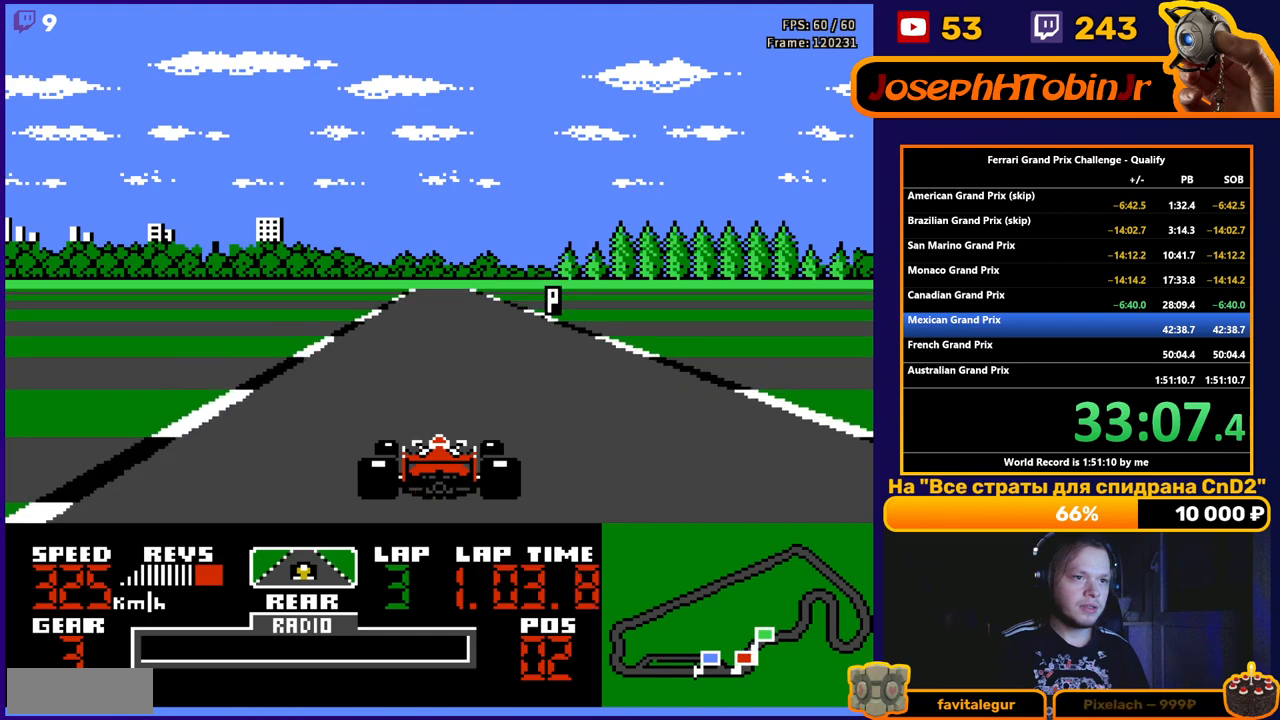
{"buttons": ["A"], "events": []}
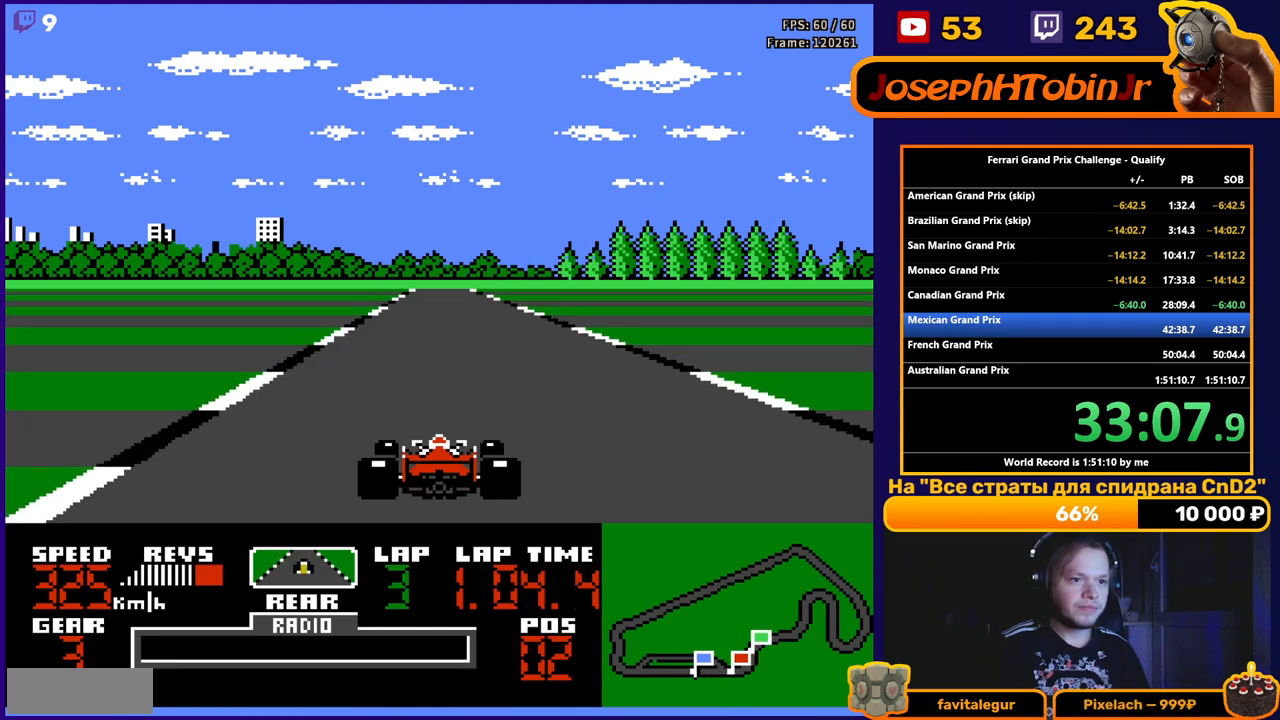
{"buttons": ["A"], "events": []}
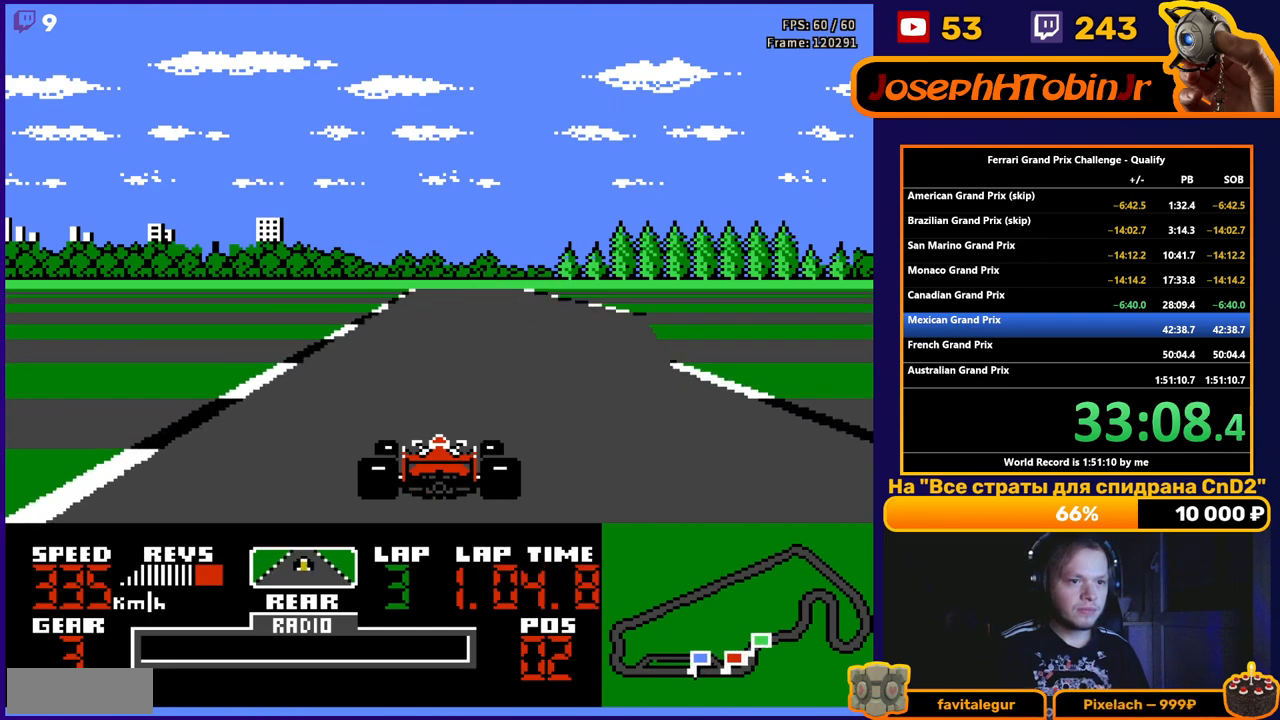
{"buttons": ["A"], "events": []}
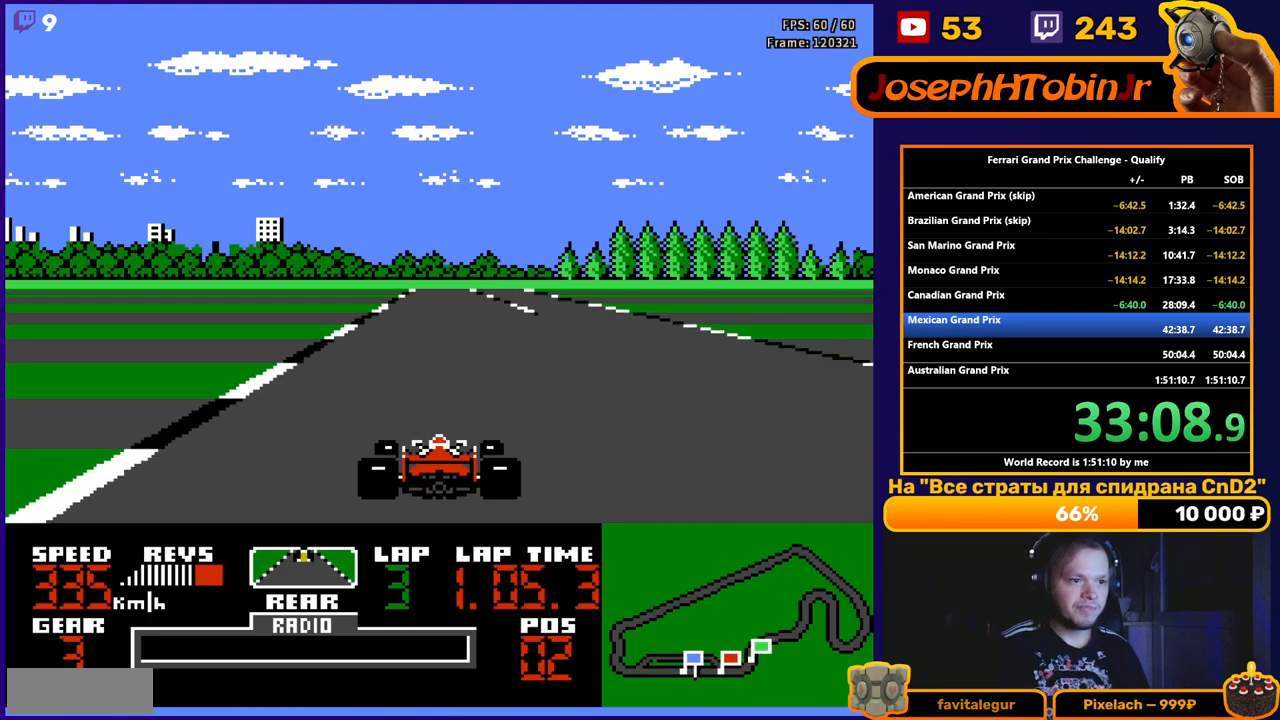
{"buttons": ["A"], "events": []}
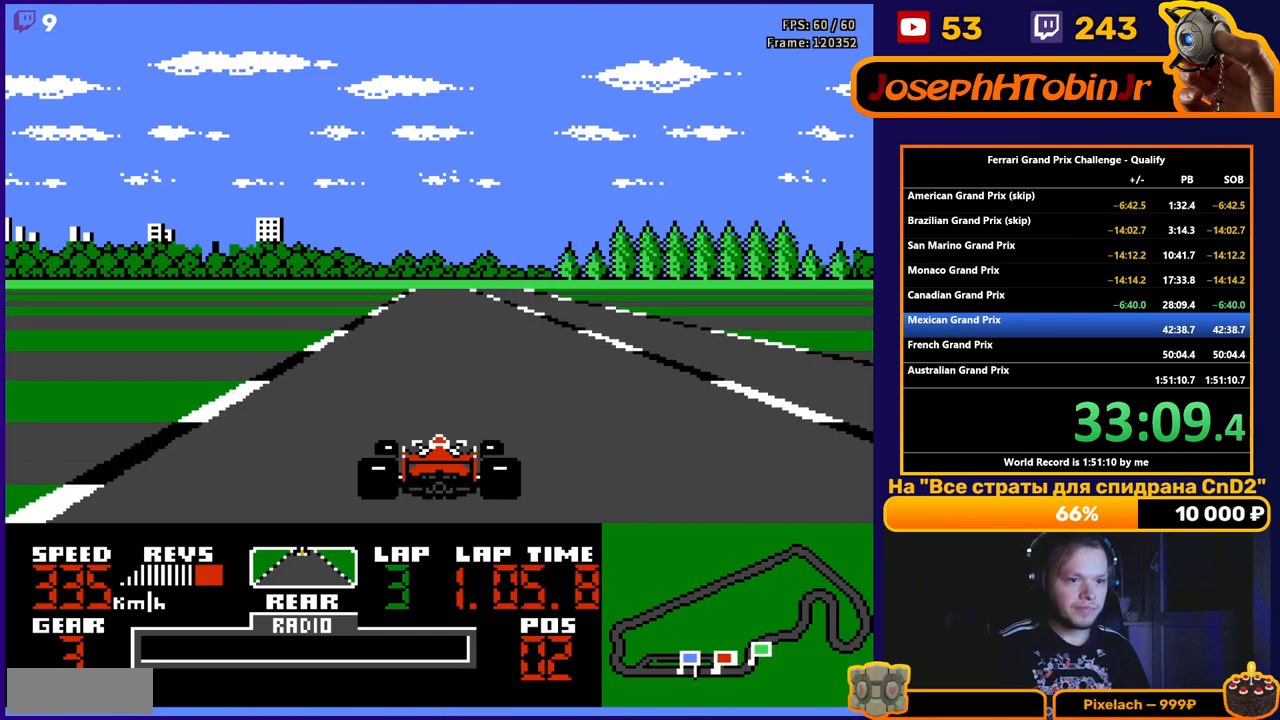
{"buttons": ["A"], "events": []}
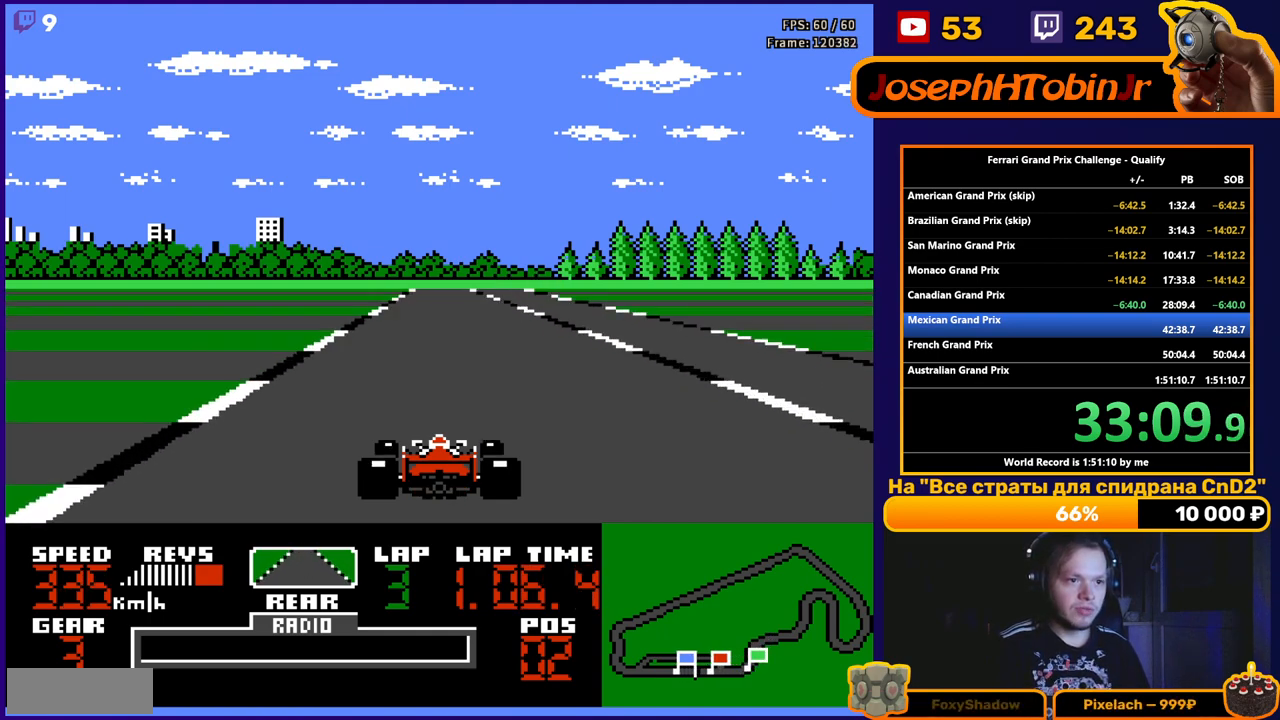
{"buttons": ["A"], "events": [[300, "DPAD_RIGHT", "down"], [350, "DPAD_RIGHT", "up"]]}